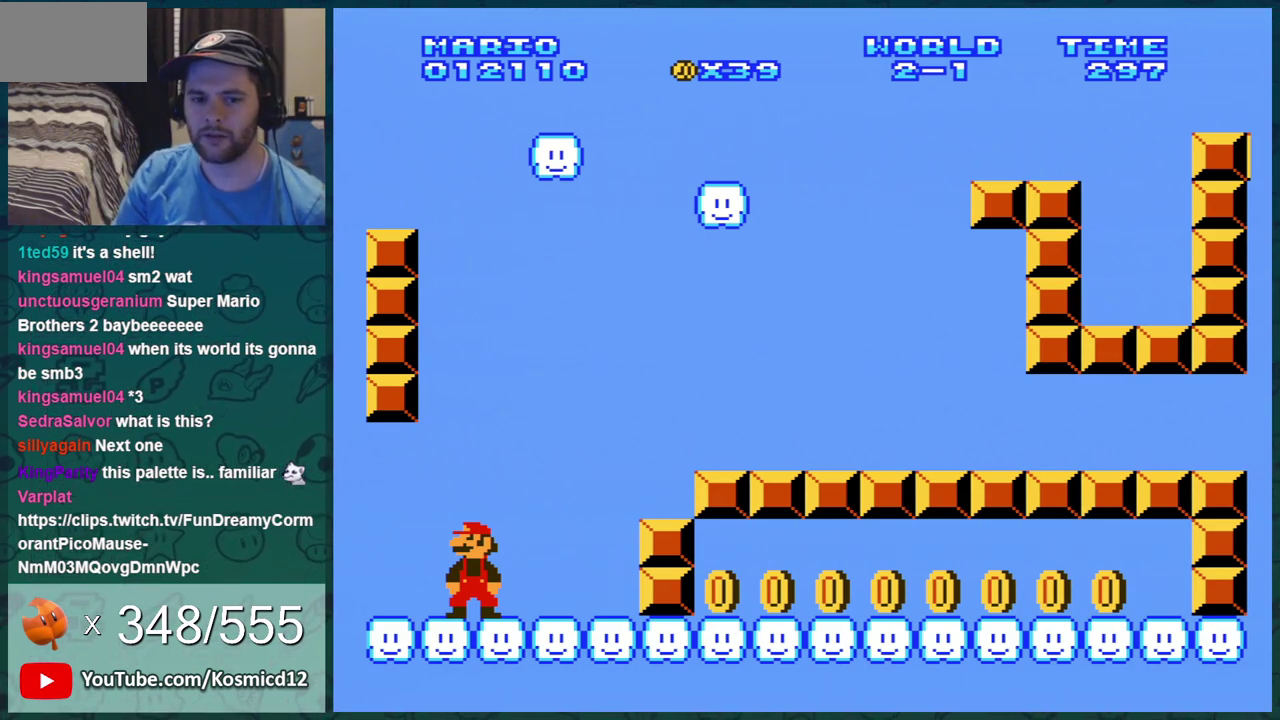
Gameplay with a controller (Nintendo layout); each line is a JSON object with the inputs held at the frame after it (dt_ms = milliseconds from this image to that frame). "events" lists button and stick changes between this image and that frame as [ms after this image, input, new state], when the widget could be followed in between. Not read: L3 R3.
{"dt_ms": 600, "buttons": ["START"], "events": [[534, "START", "down"]]}
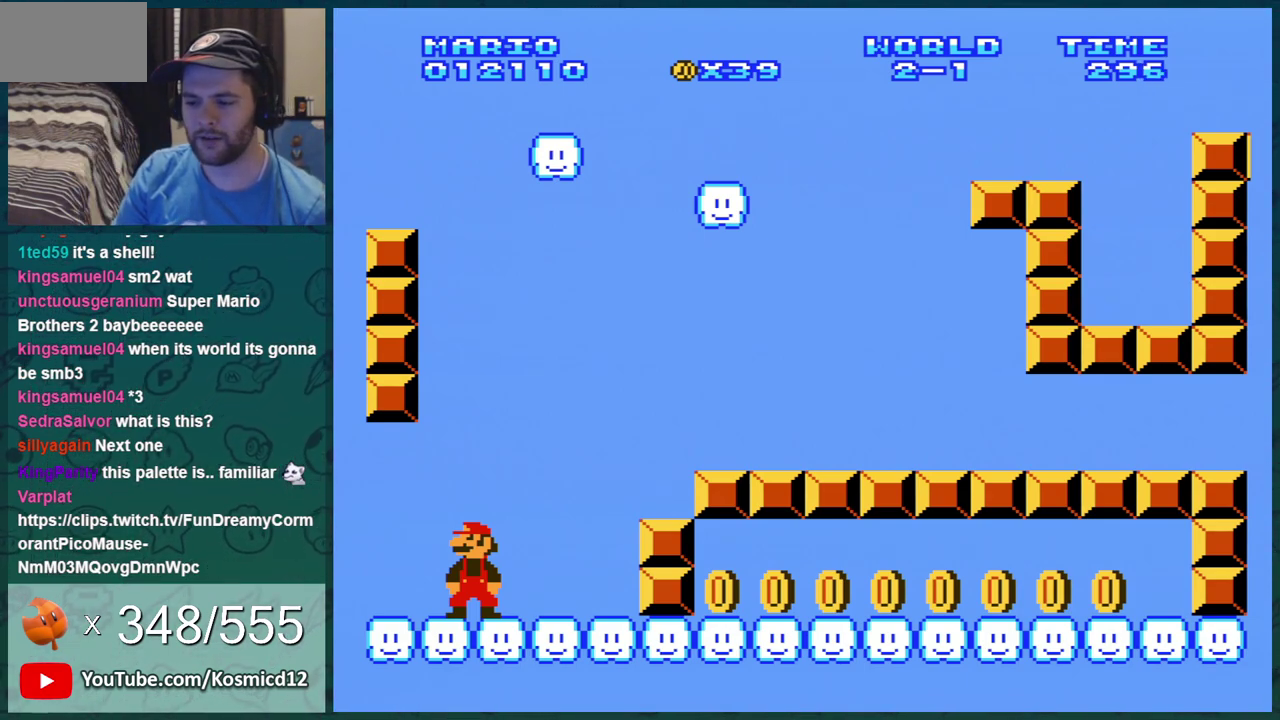
{"dt_ms": 501, "buttons": ["DPAD_UP", "DPAD_RIGHT"], "events": [[50, "START", "up"], [200, "DPAD_RIGHT", "down"], [434, "DPAD_UP", "down"]]}
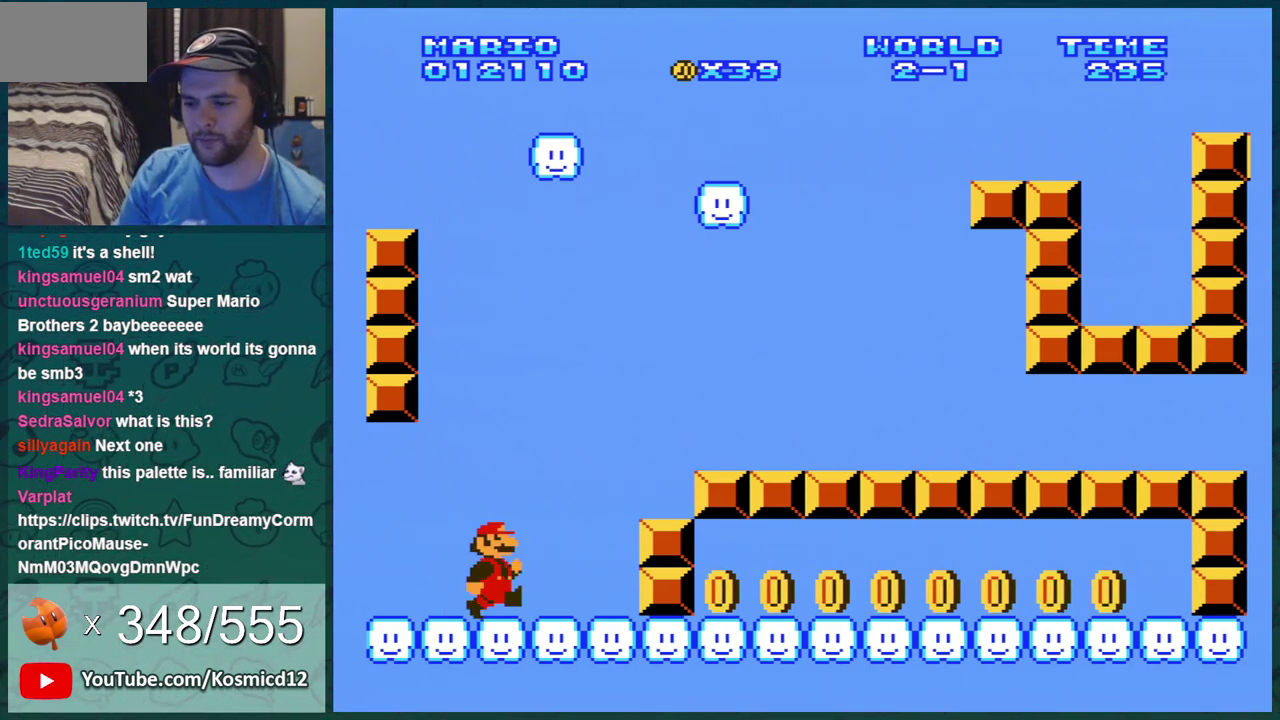
{"dt_ms": 400, "buttons": ["A"], "events": [[83, "DPAD_UP", "up"], [217, "DPAD_UP", "down"], [400, "A", "down"], [400, "DPAD_RIGHT", "up"], [400, "DPAD_UP", "up"]]}
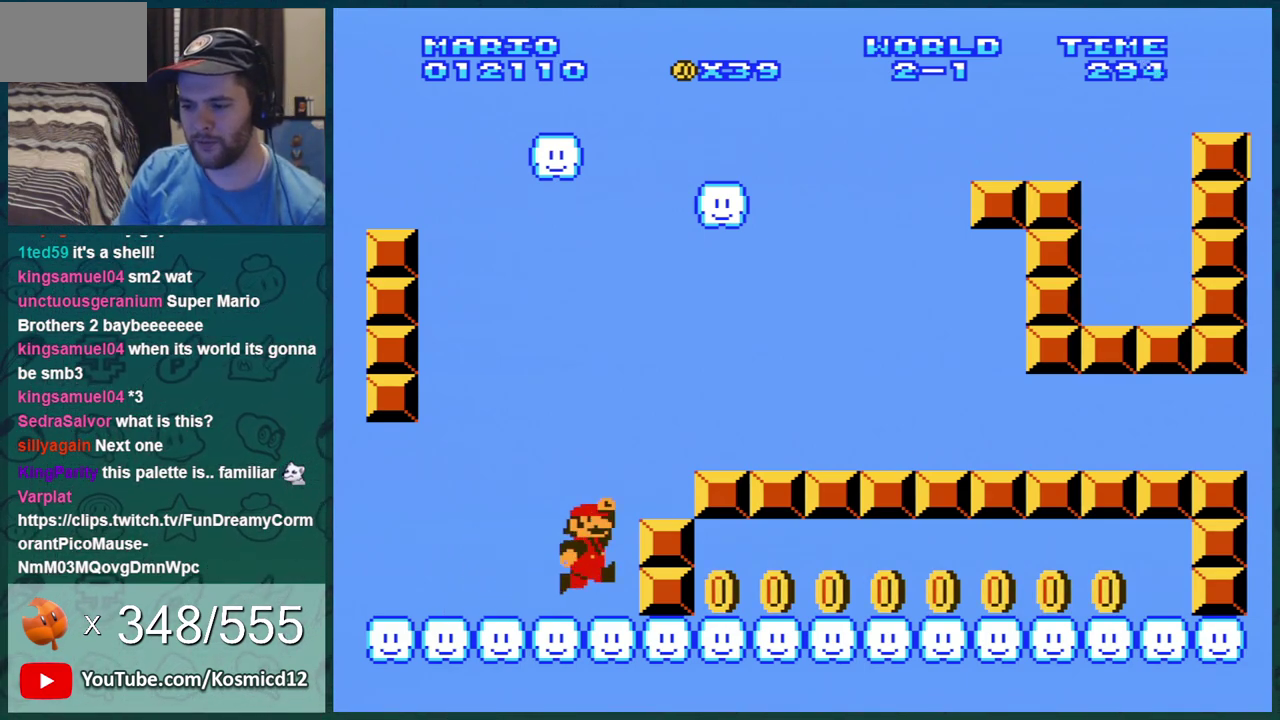
{"dt_ms": 501, "buttons": ["DPAD_LEFT"], "events": [[33, "A", "up"], [117, "DPAD_LEFT", "down"]]}
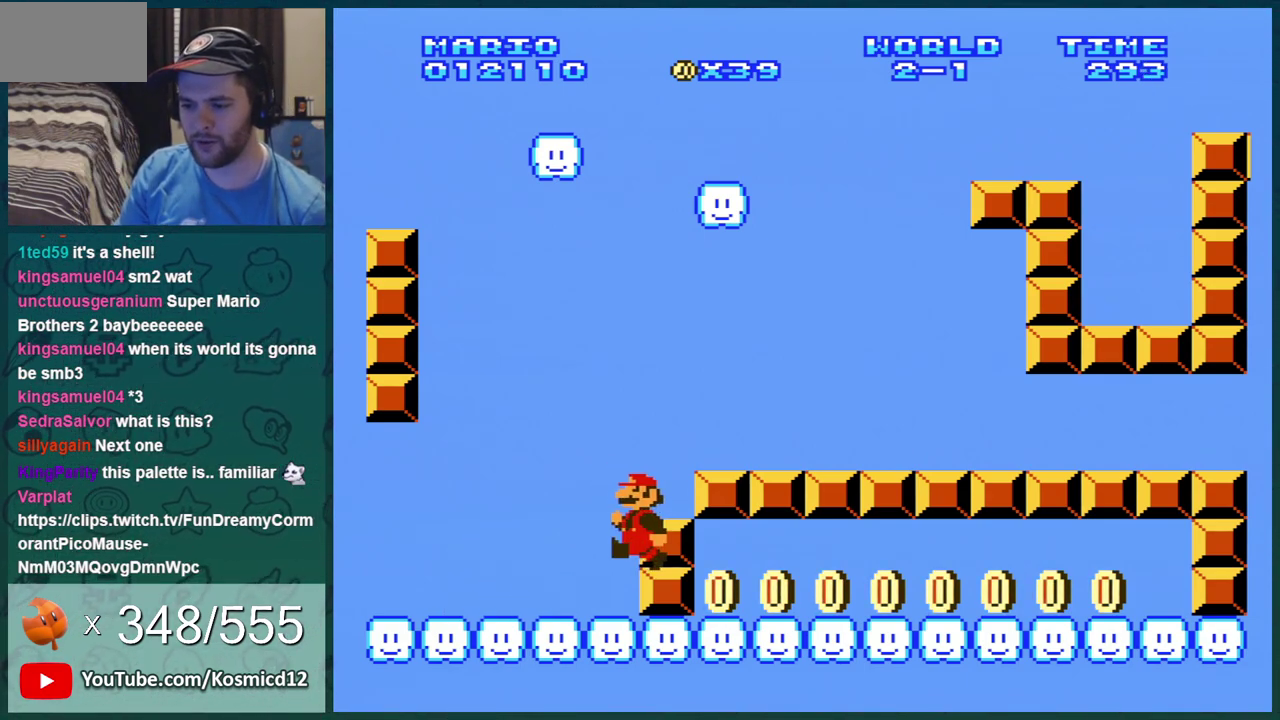
{"dt_ms": 500, "buttons": [], "events": [[467, "DPAD_LEFT", "up"]]}
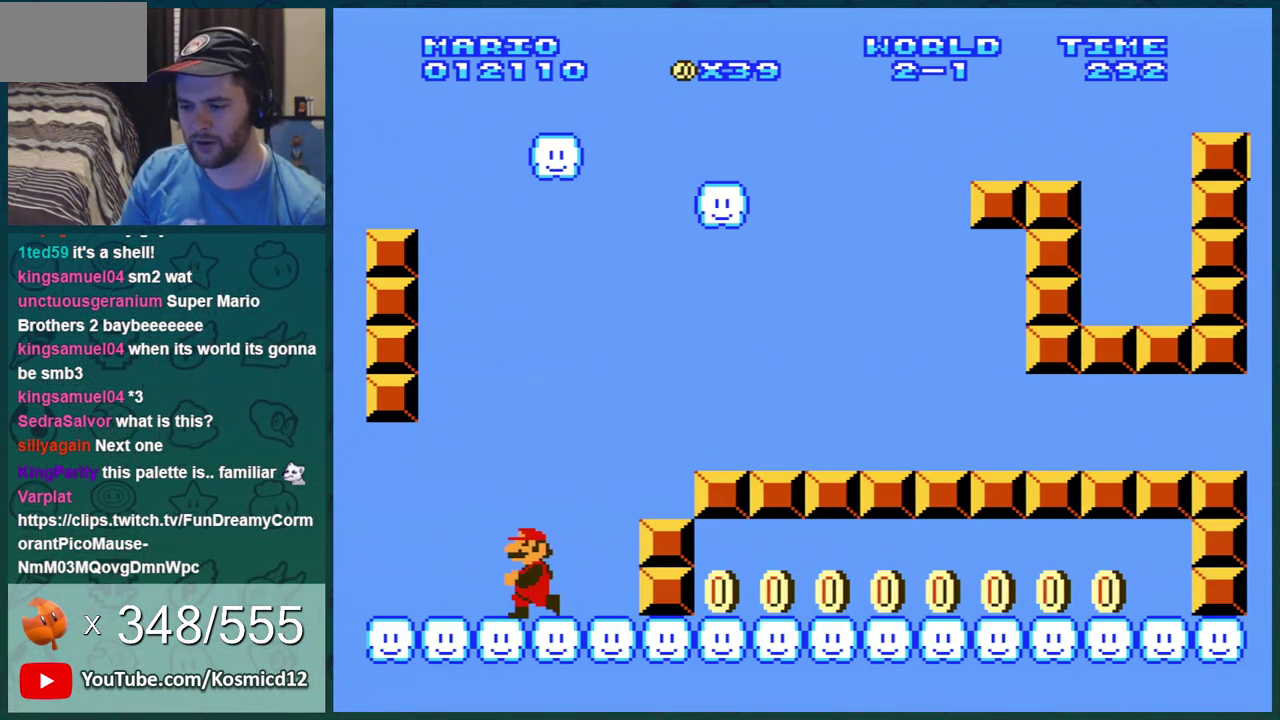
{"dt_ms": 501, "buttons": ["DPAD_UP", "DPAD_RIGHT"], "events": [[17, "DPAD_RIGHT", "down"], [84, "DPAD_UP", "down"], [217, "DPAD_UP", "up"], [300, "DPAD_UP", "down"]]}
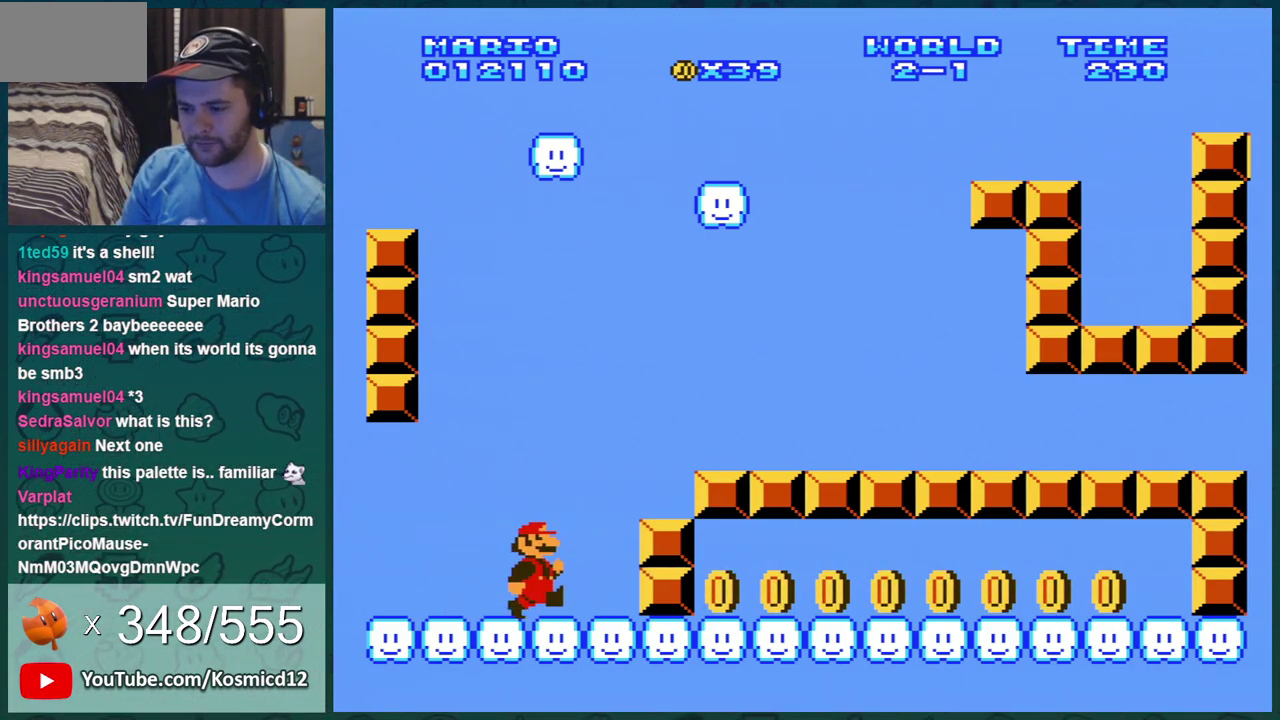
{"dt_ms": 300, "buttons": [], "events": [[233, "DPAD_UP", "up"], [267, "DPAD_RIGHT", "up"]]}
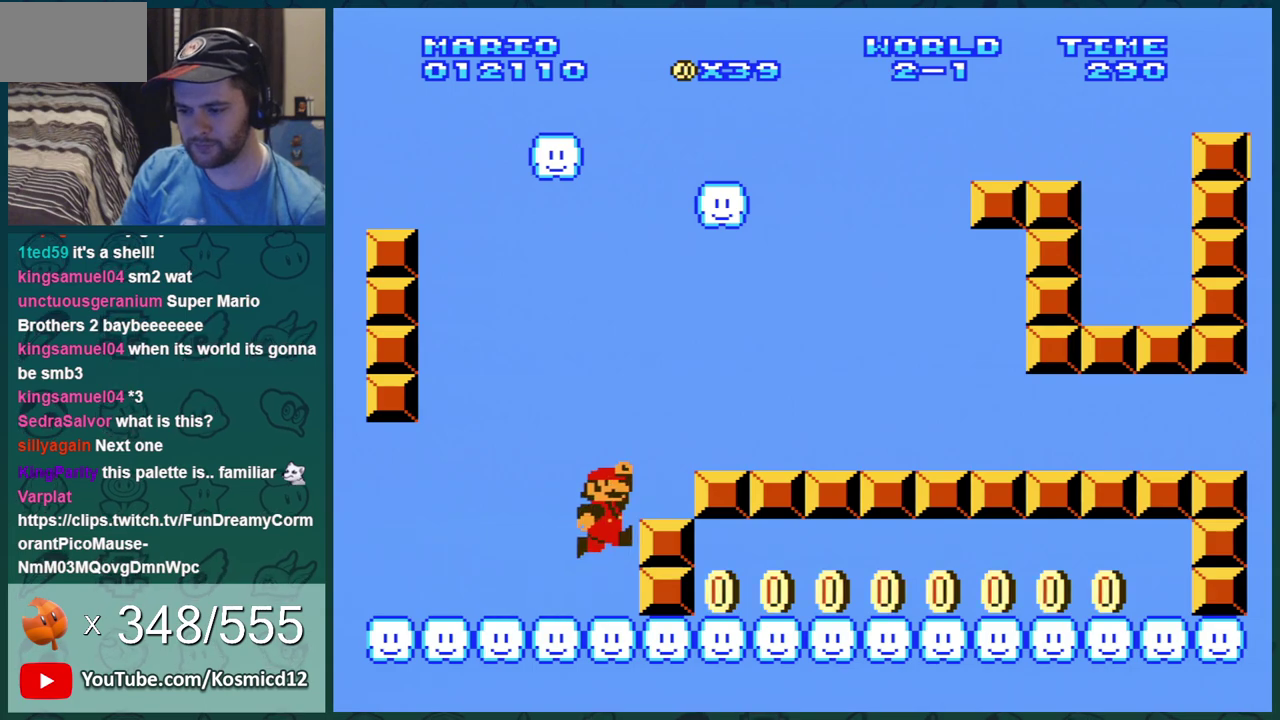
{"dt_ms": 701, "buttons": ["DPAD_RIGHT"], "events": [[100, "DPAD_LEFT", "down"], [634, "DPAD_LEFT", "up"], [684, "DPAD_RIGHT", "down"]]}
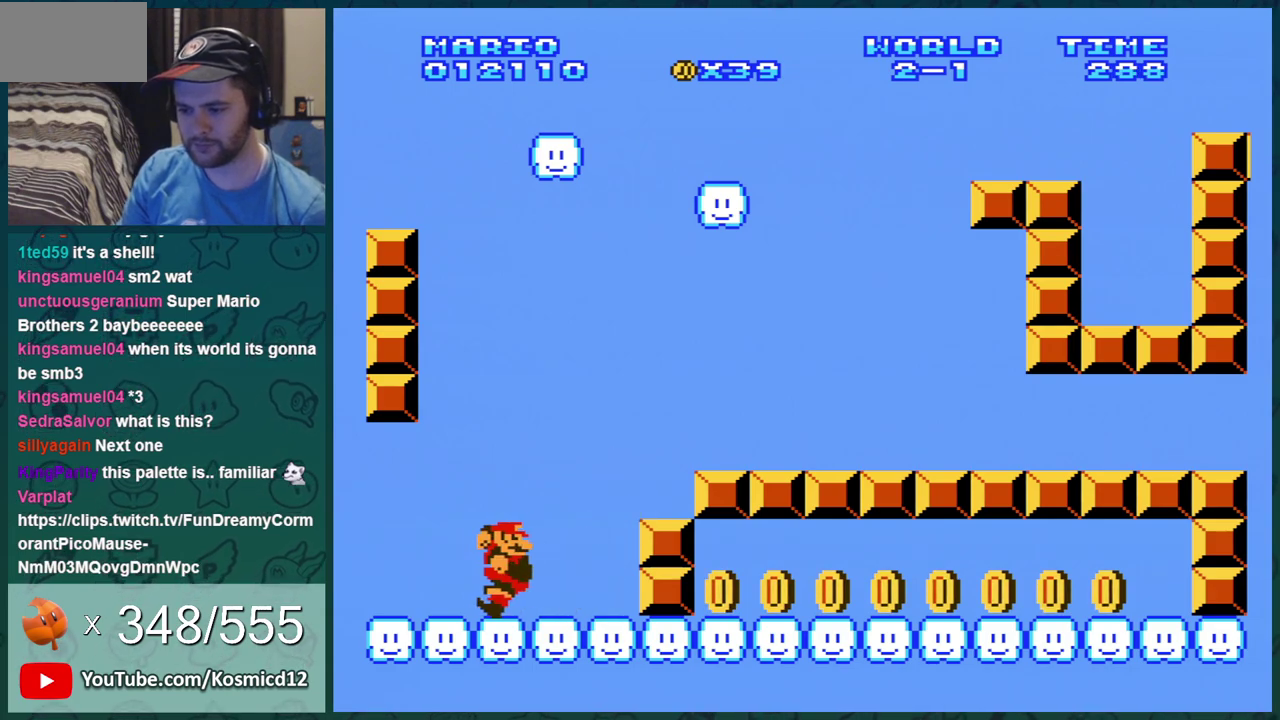
{"dt_ms": 500, "buttons": ["DPAD_RIGHT"], "events": []}
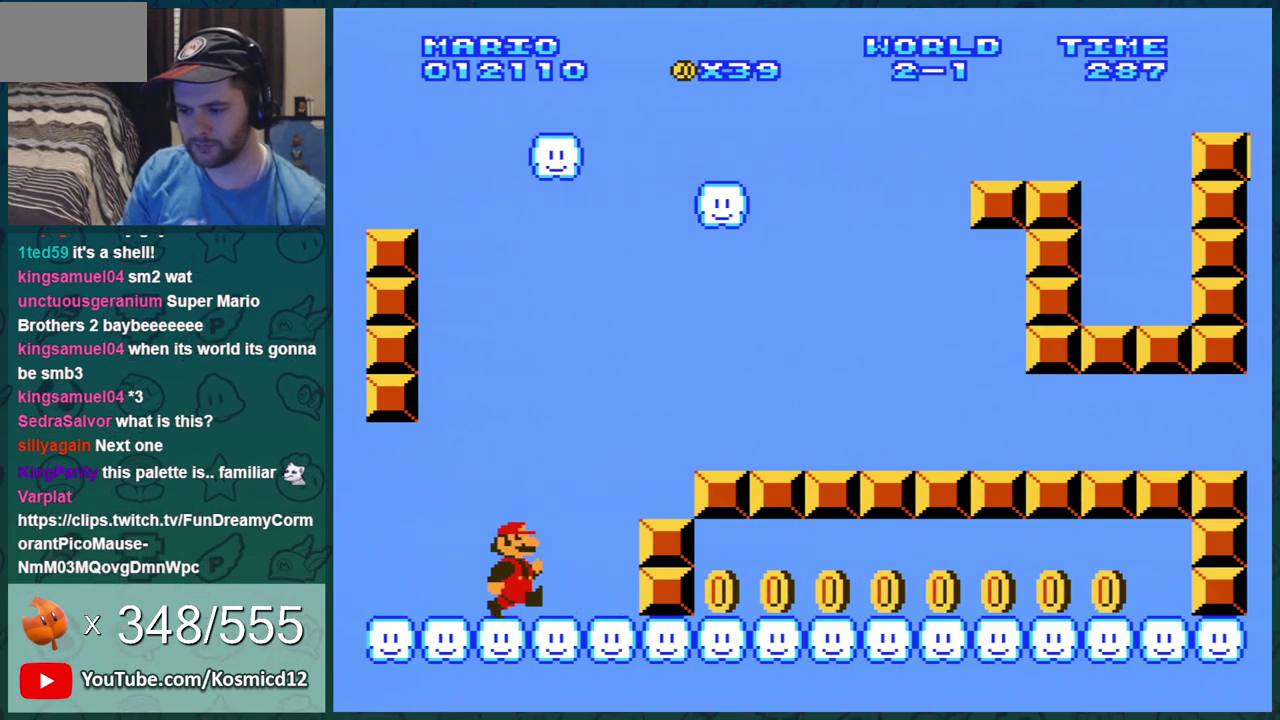
{"dt_ms": 300, "buttons": [], "events": [[300, "DPAD_RIGHT", "up"]]}
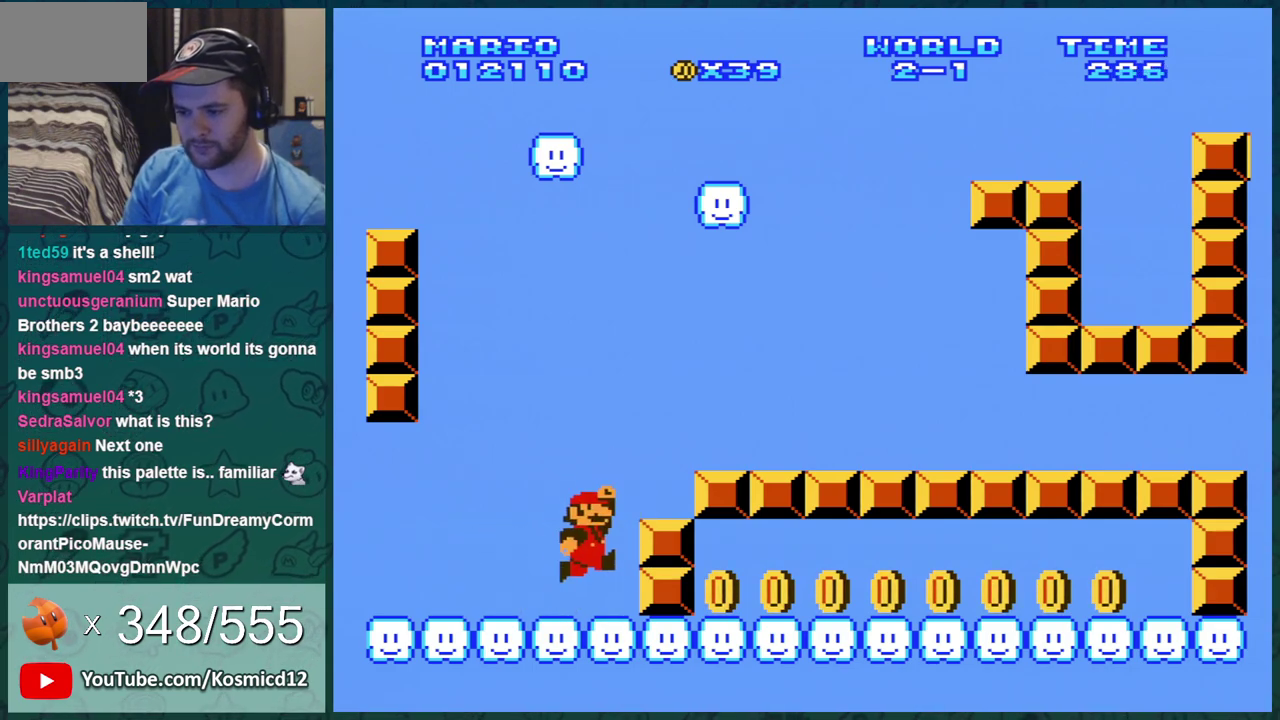
{"dt_ms": 701, "buttons": ["DPAD_LEFT"], "events": [[151, "DPAD_LEFT", "down"]]}
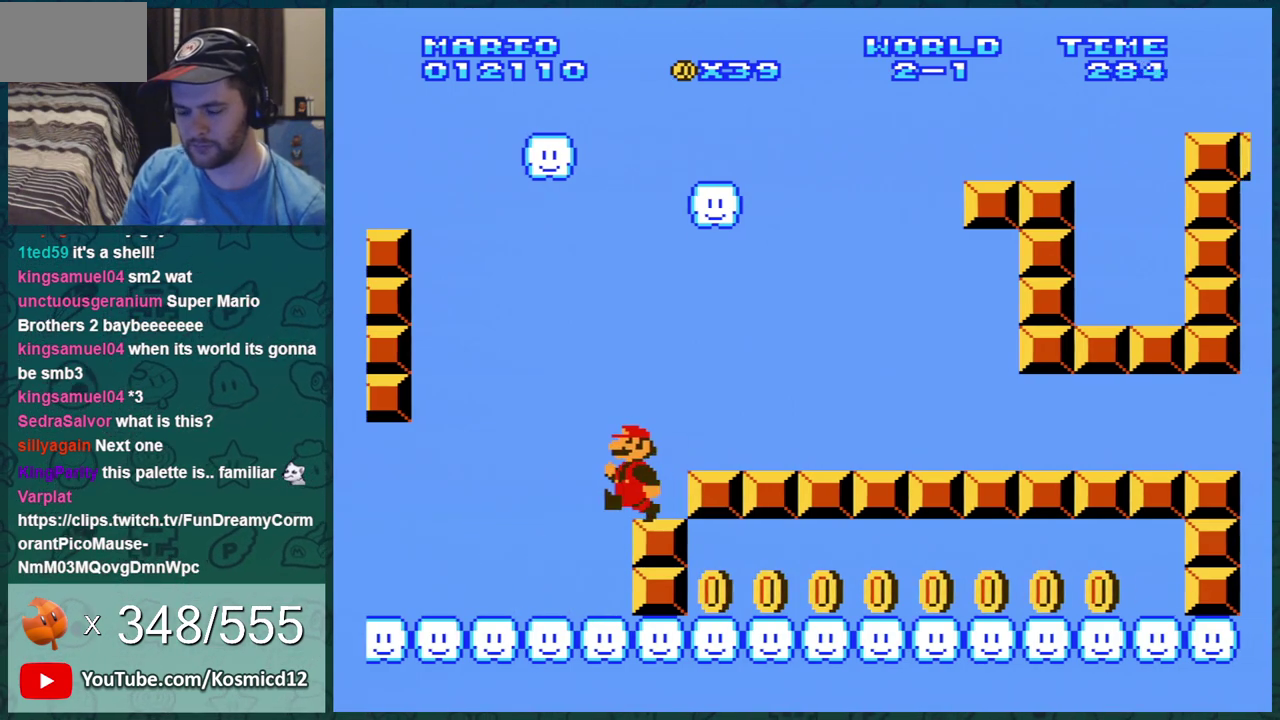
{"dt_ms": 501, "buttons": ["DPAD_RIGHT"], "events": [[367, "DPAD_LEFT", "up"], [451, "DPAD_RIGHT", "down"]]}
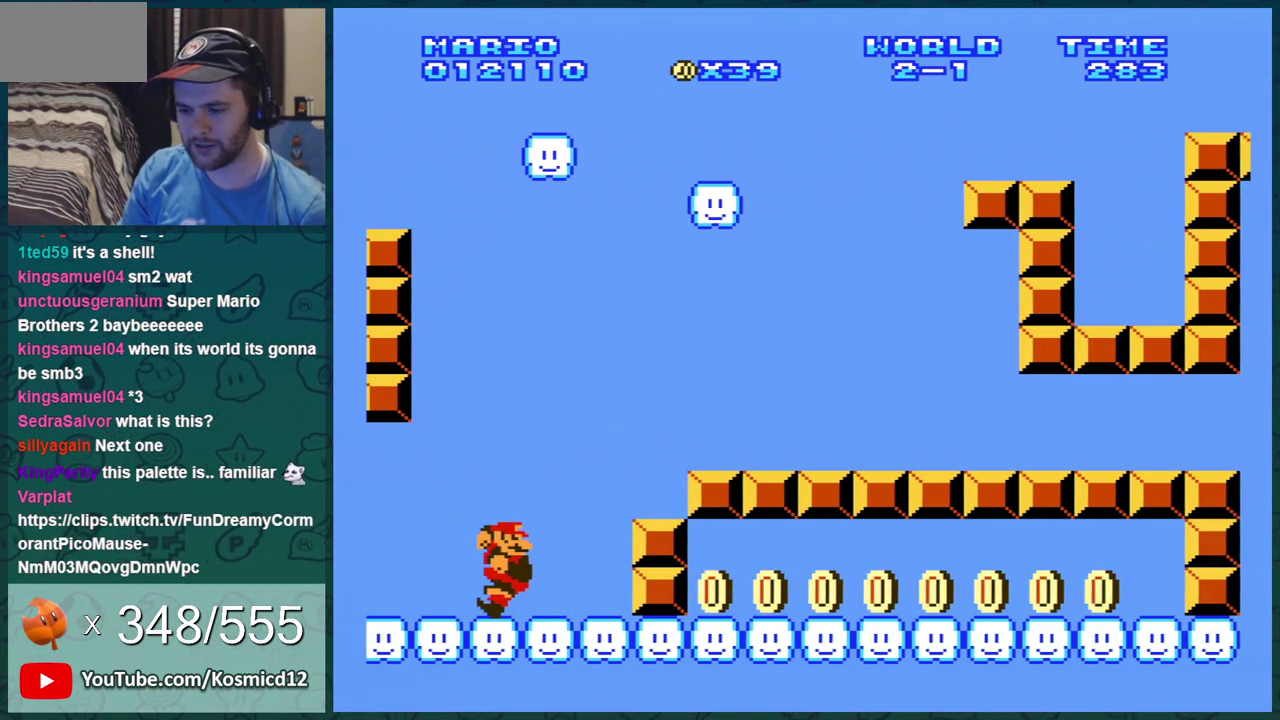
{"dt_ms": 700, "buttons": ["B"], "events": [[133, "DPAD_RIGHT", "up"], [317, "B", "down"], [450, "SELECT", "down"], [650, "SELECT", "up"]]}
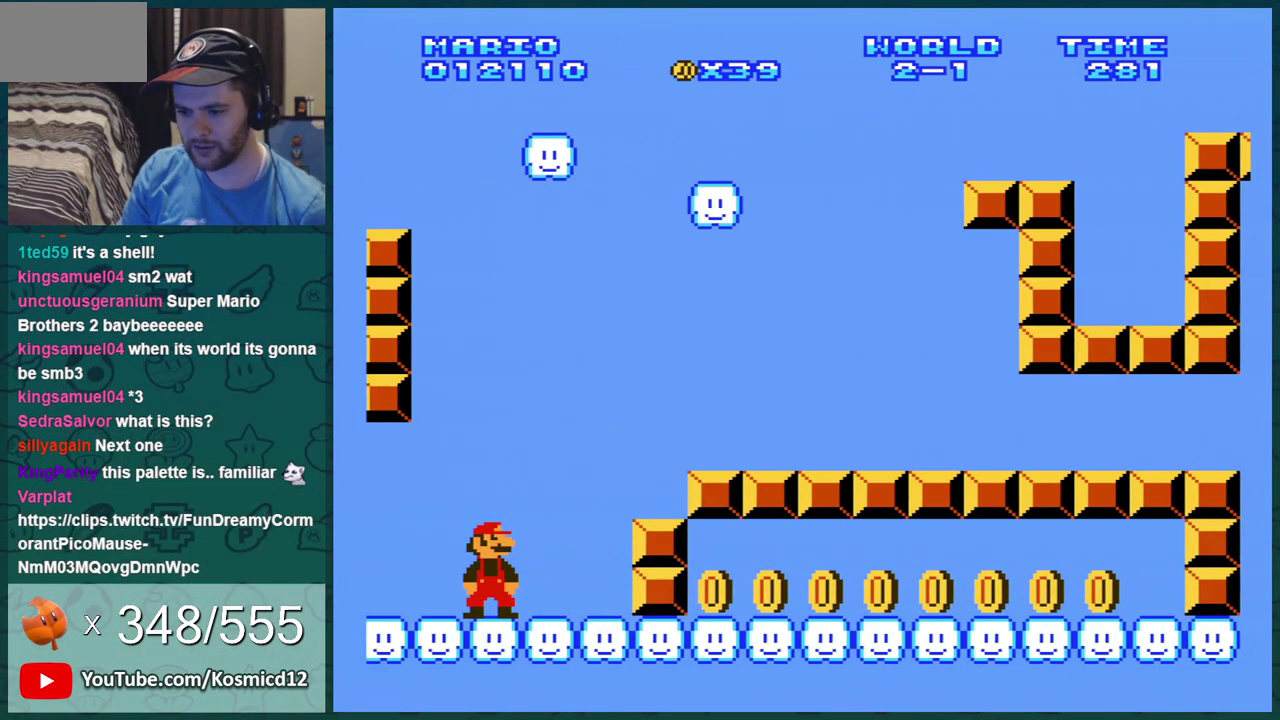
{"dt_ms": 301, "buttons": [], "events": [[34, "B", "up"]]}
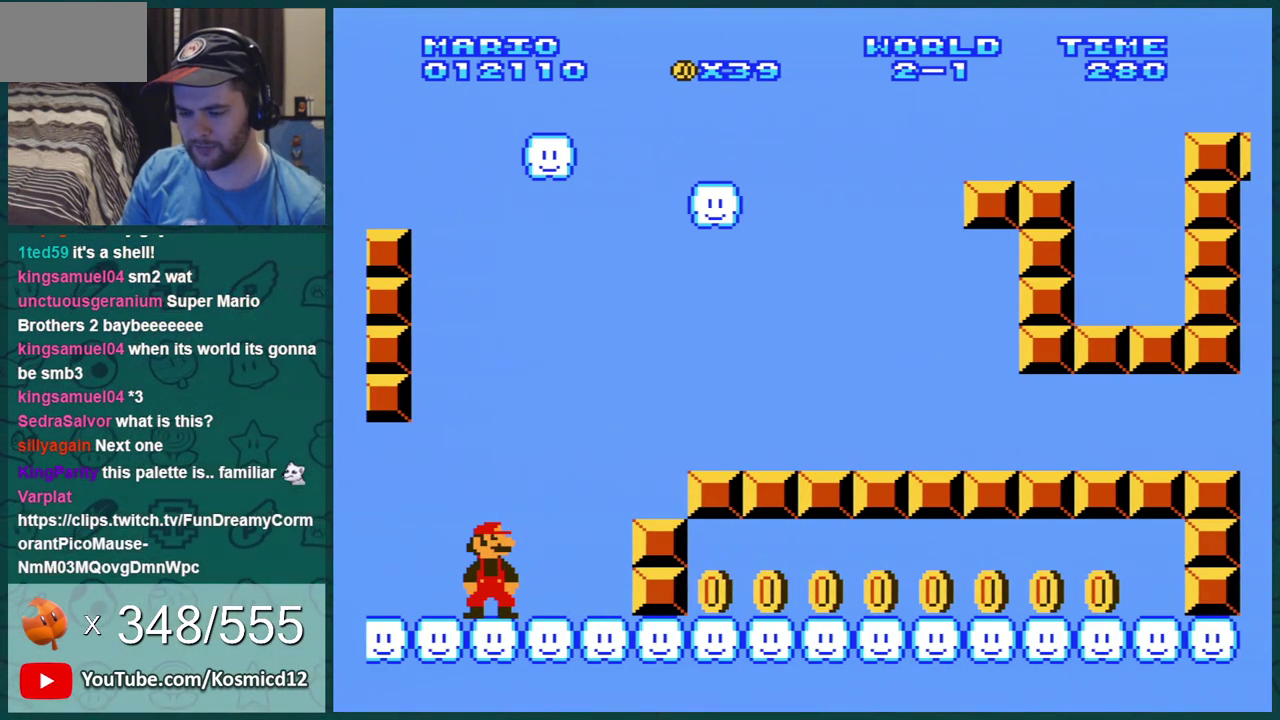
{"dt_ms": 500, "buttons": [], "events": [[200, "DPAD_LEFT", "down"], [417, "DPAD_LEFT", "up"]]}
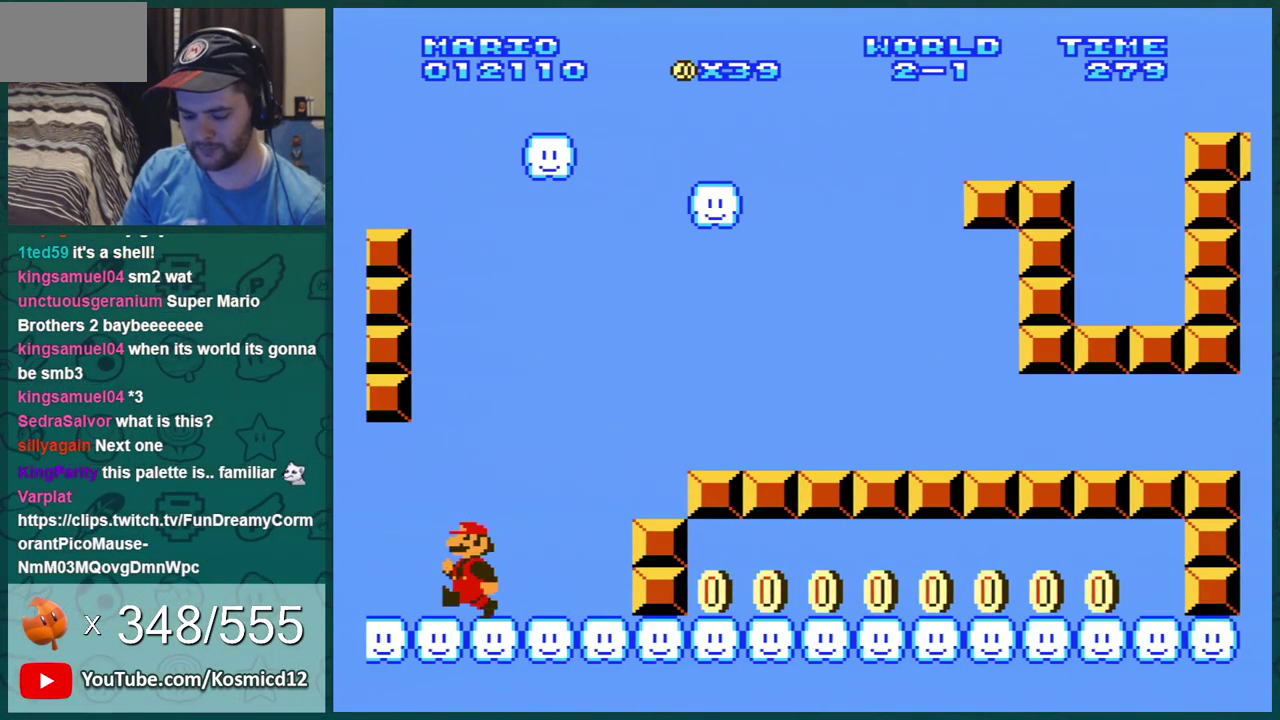
{"dt_ms": 501, "buttons": ["DPAD_RIGHT"], "events": [[334, "DPAD_RIGHT", "down"]]}
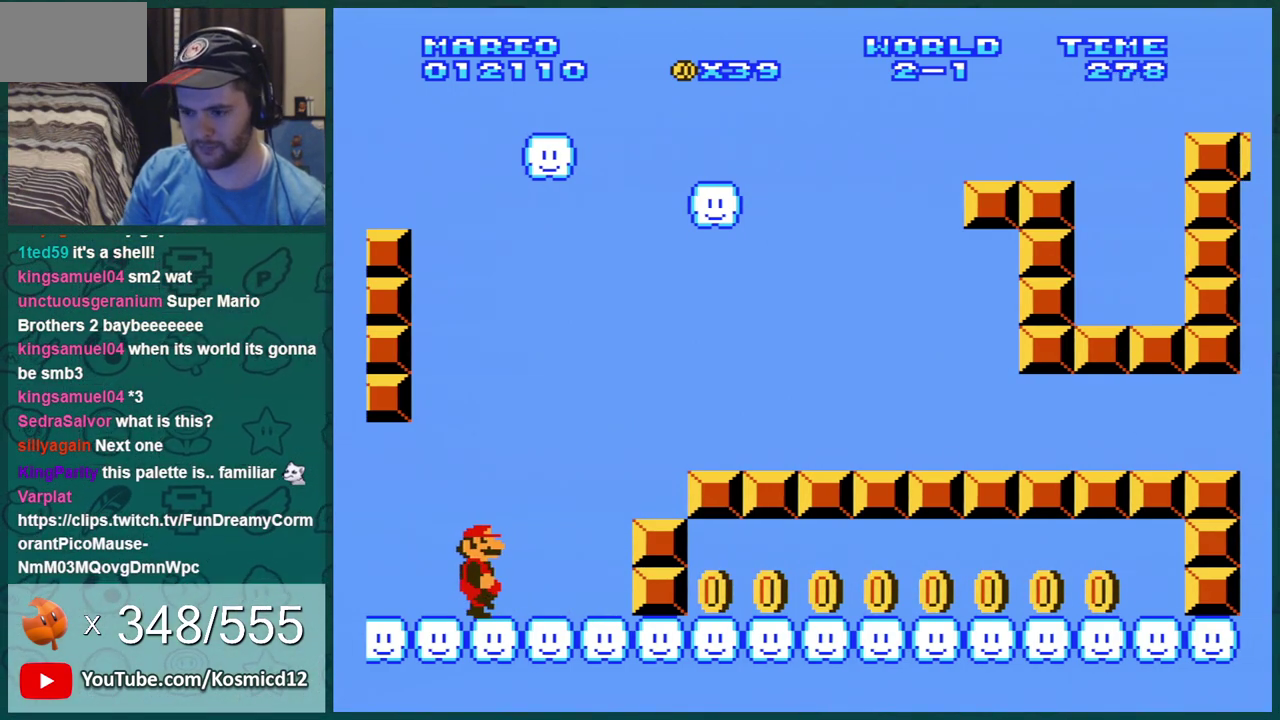
{"dt_ms": 600, "buttons": [], "events": [[550, "DPAD_RIGHT", "up"]]}
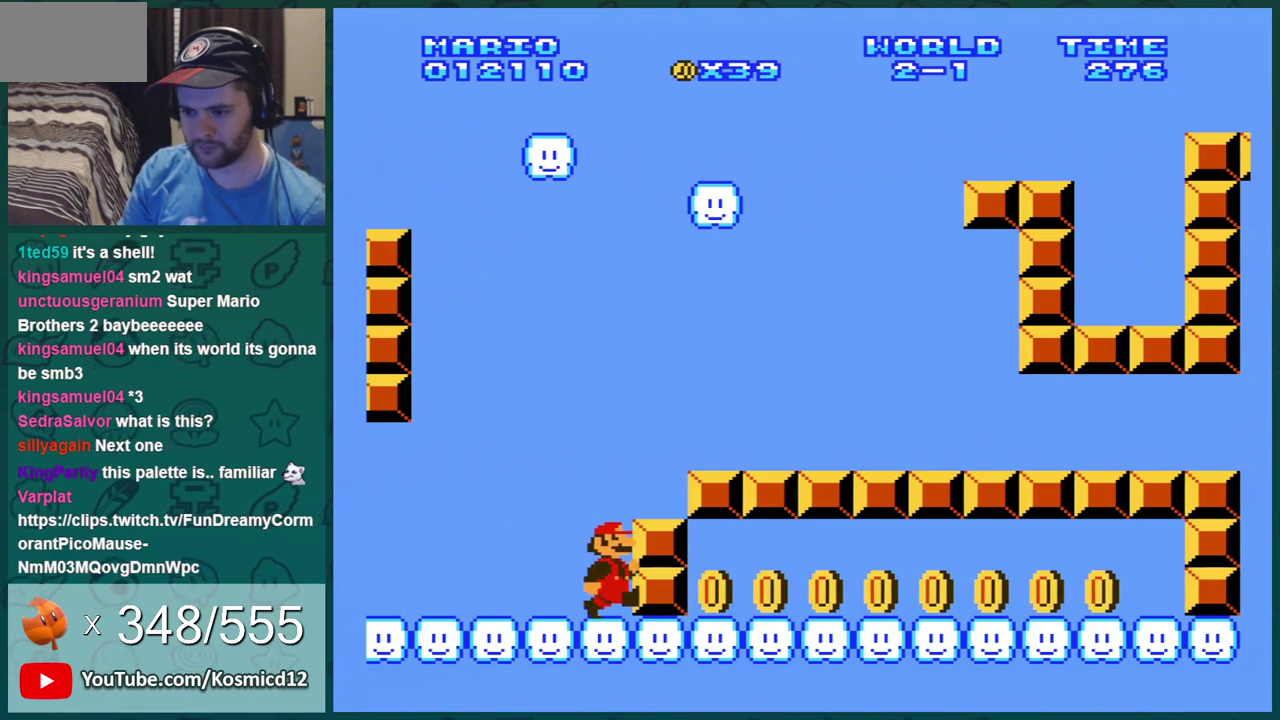
{"dt_ms": 401, "buttons": ["DPAD_LEFT"], "events": [[67, "DPAD_LEFT", "down"]]}
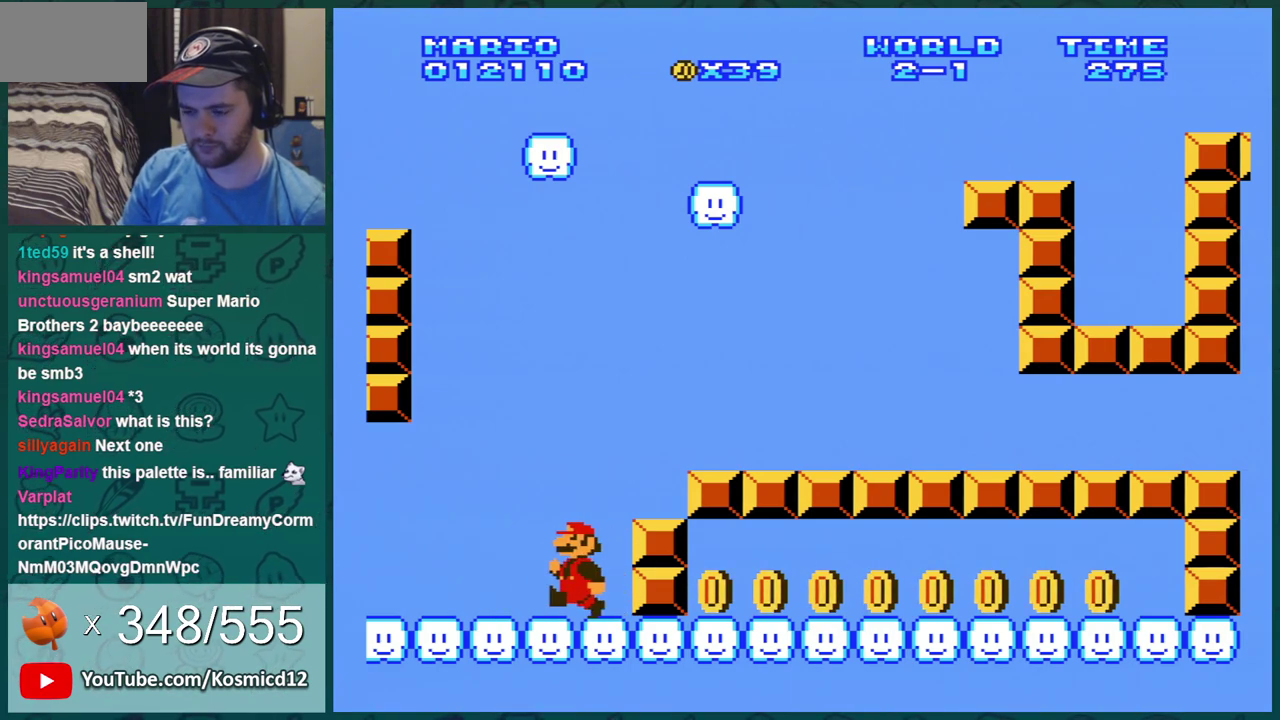
{"dt_ms": 300, "buttons": ["DPAD_RIGHT"], "events": [[183, "DPAD_LEFT", "up"], [217, "DPAD_RIGHT", "down"]]}
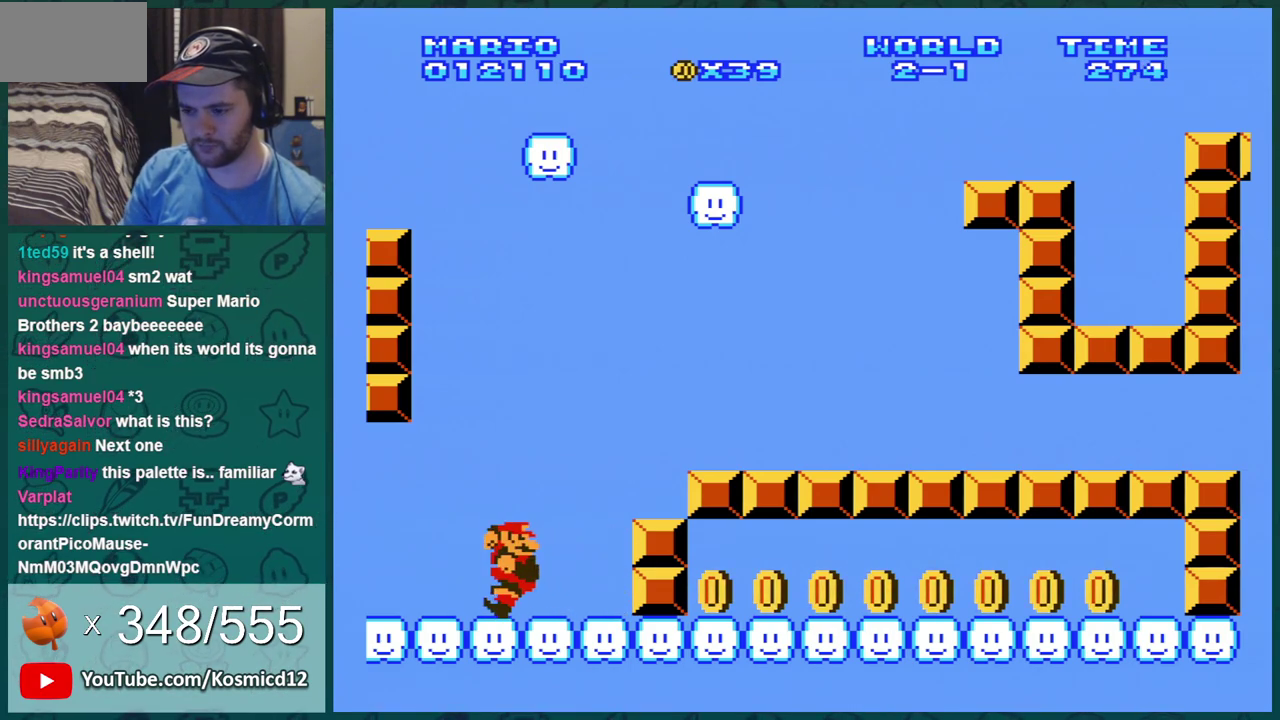
{"dt_ms": 901, "buttons": ["DPAD_UP", "SELECT"], "events": [[167, "DPAD_RIGHT", "up"], [467, "DPAD_UP", "down"], [834, "SELECT", "down"]]}
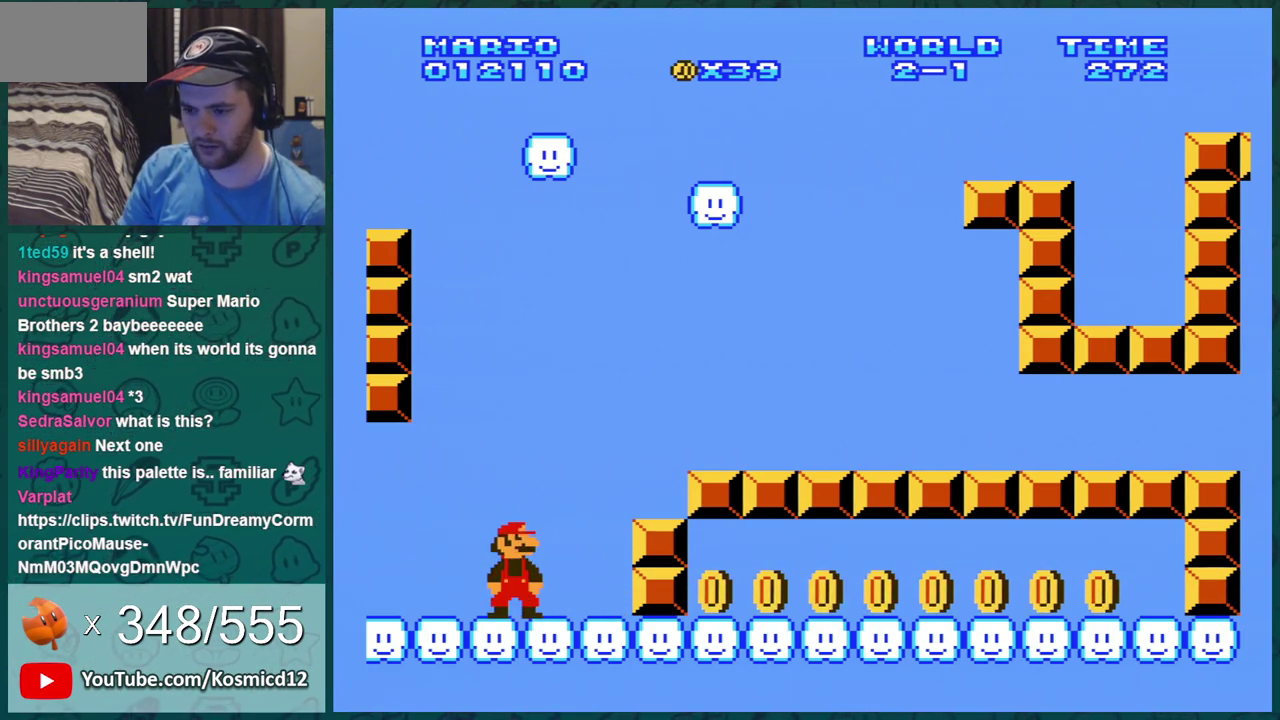
{"dt_ms": 400, "buttons": ["DPAD_DOWN"], "events": [[150, "SELECT", "up"], [233, "DPAD_UP", "up"], [334, "DPAD_DOWN", "down"]]}
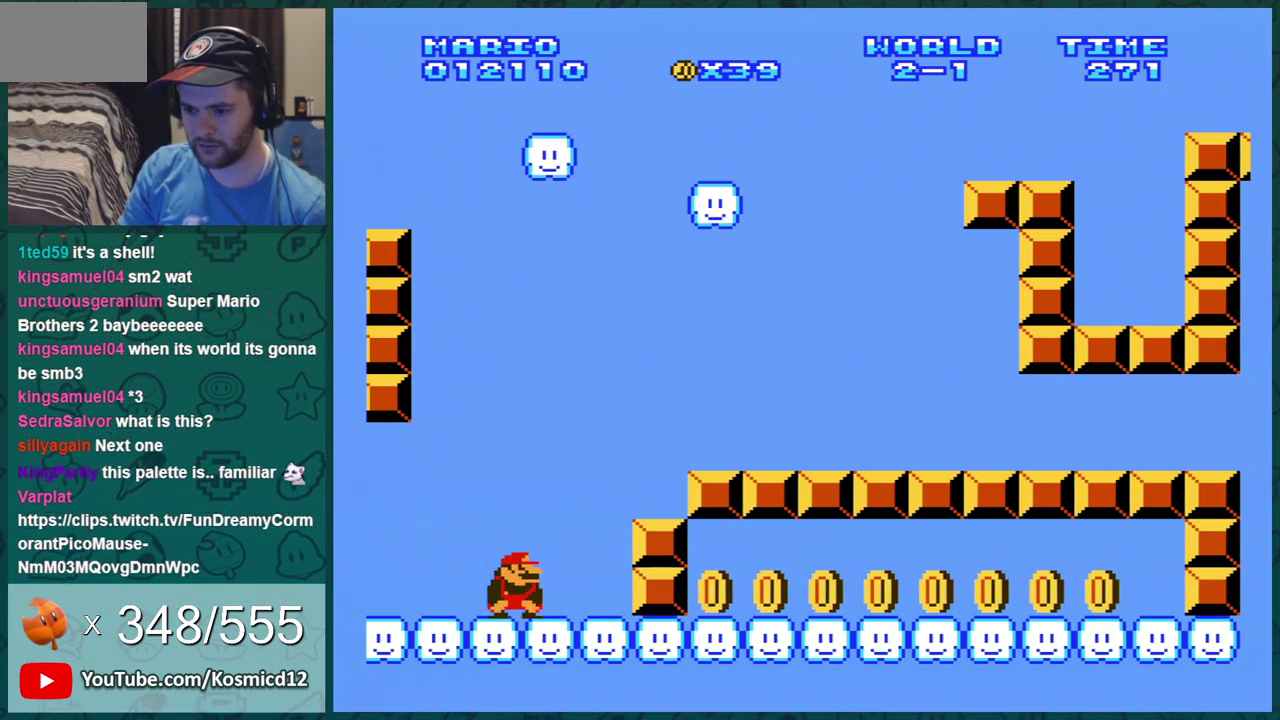
{"dt_ms": 401, "buttons": [], "events": [[50, "SELECT", "down"], [284, "SELECT", "up"], [317, "DPAD_DOWN", "up"]]}
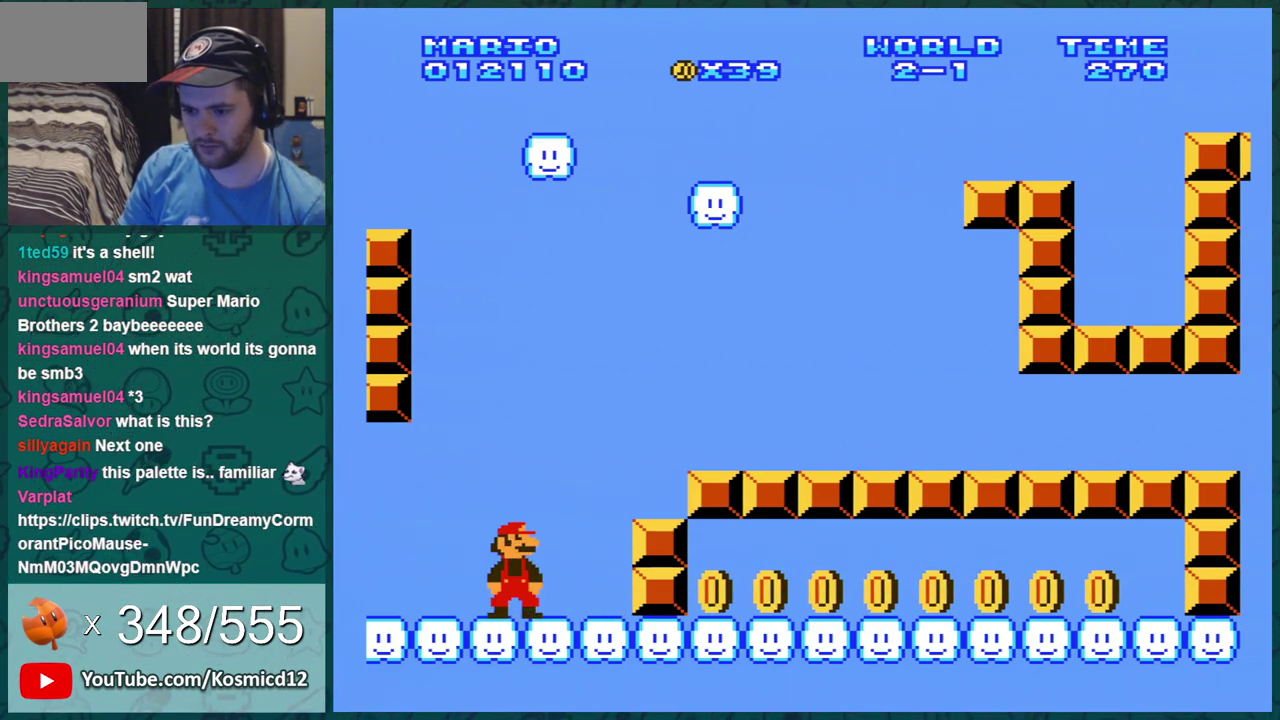
{"dt_ms": 300, "buttons": ["DPAD_RIGHT"], "events": [[100, "DPAD_RIGHT", "down"]]}
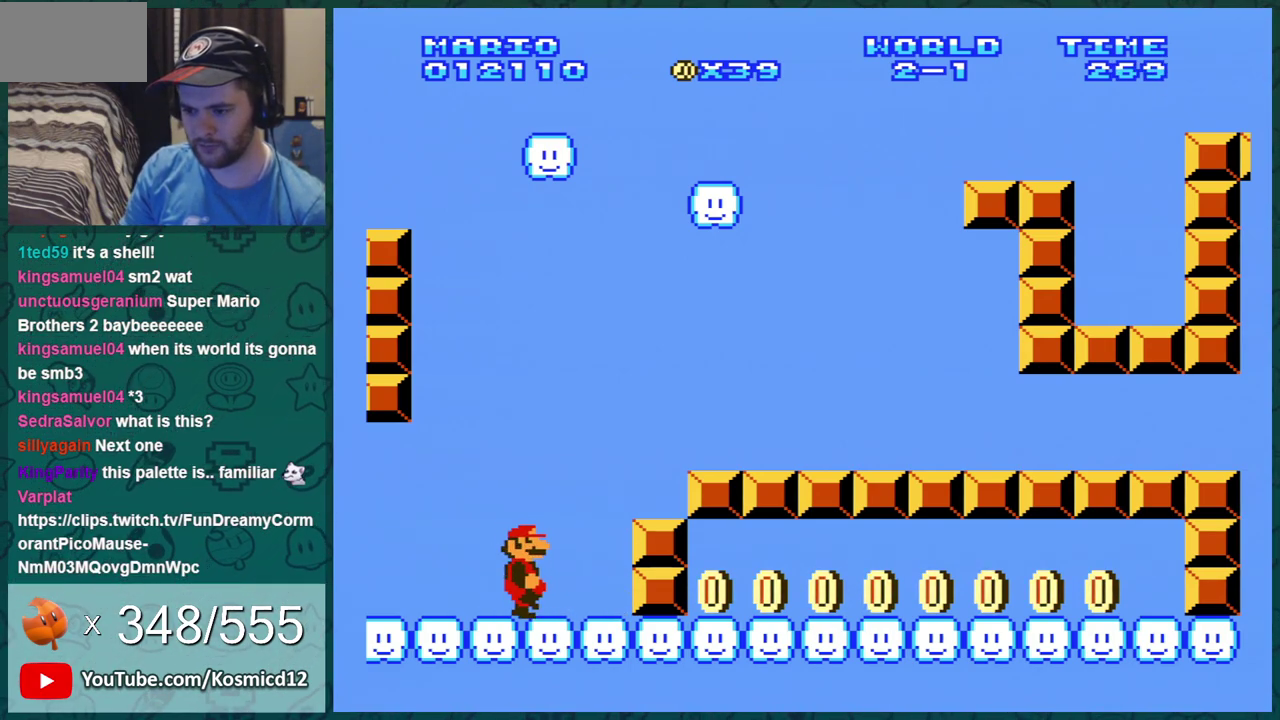
{"dt_ms": 400, "buttons": [], "events": [[167, "DPAD_UP", "down"], [300, "DPAD_UP", "up"], [334, "DPAD_RIGHT", "up"]]}
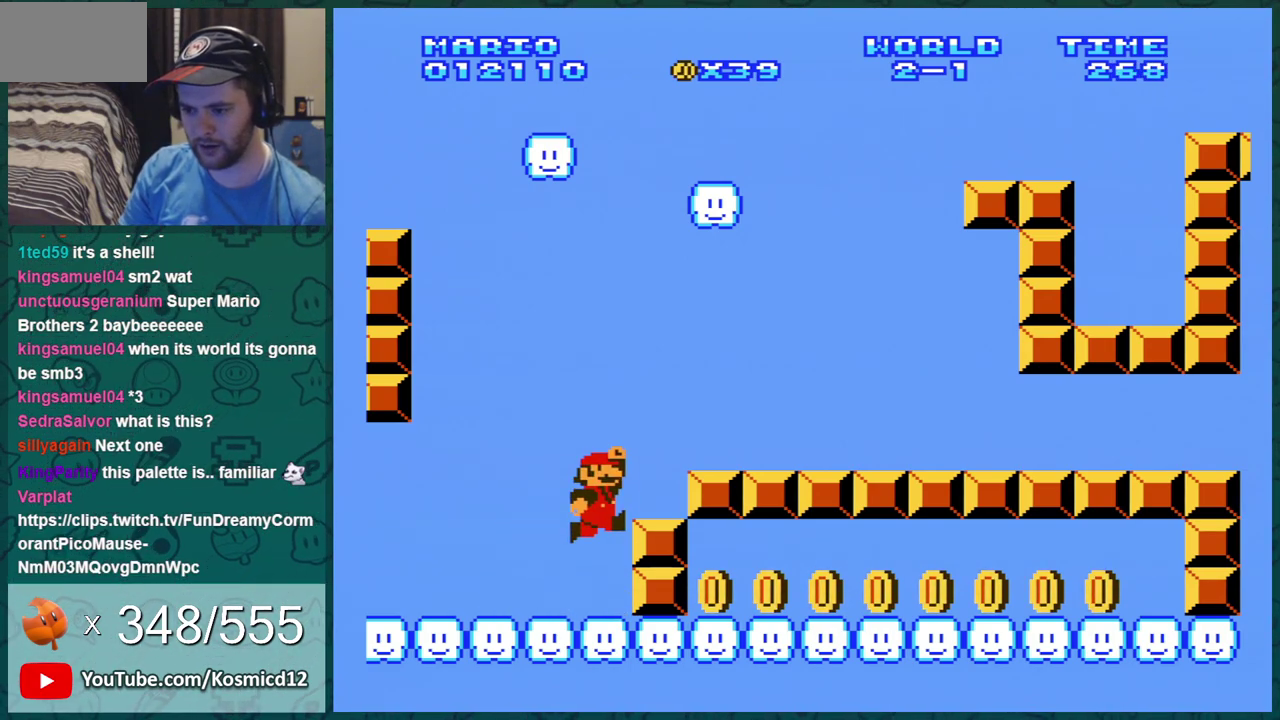
{"dt_ms": 301, "buttons": ["DPAD_LEFT"], "events": [[50, "DPAD_LEFT", "down"]]}
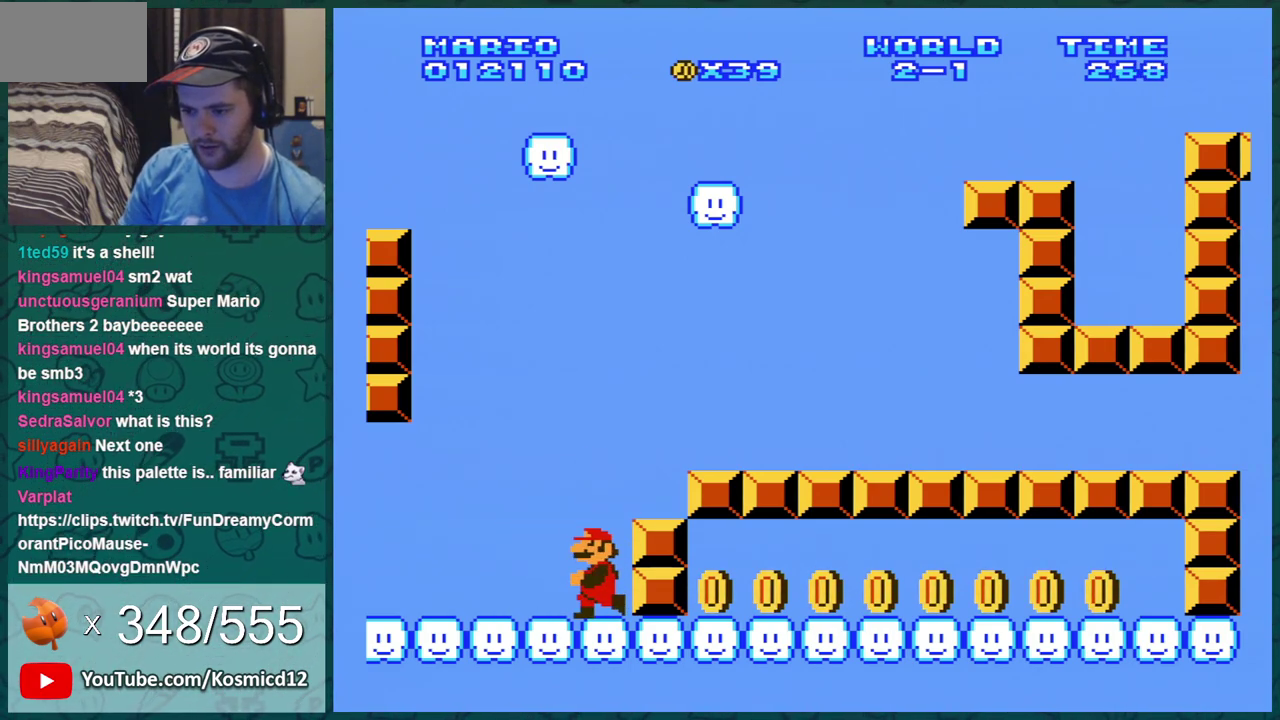
{"dt_ms": 500, "buttons": ["DPAD_RIGHT"], "events": [[367, "DPAD_LEFT", "up"], [367, "DPAD_RIGHT", "down"]]}